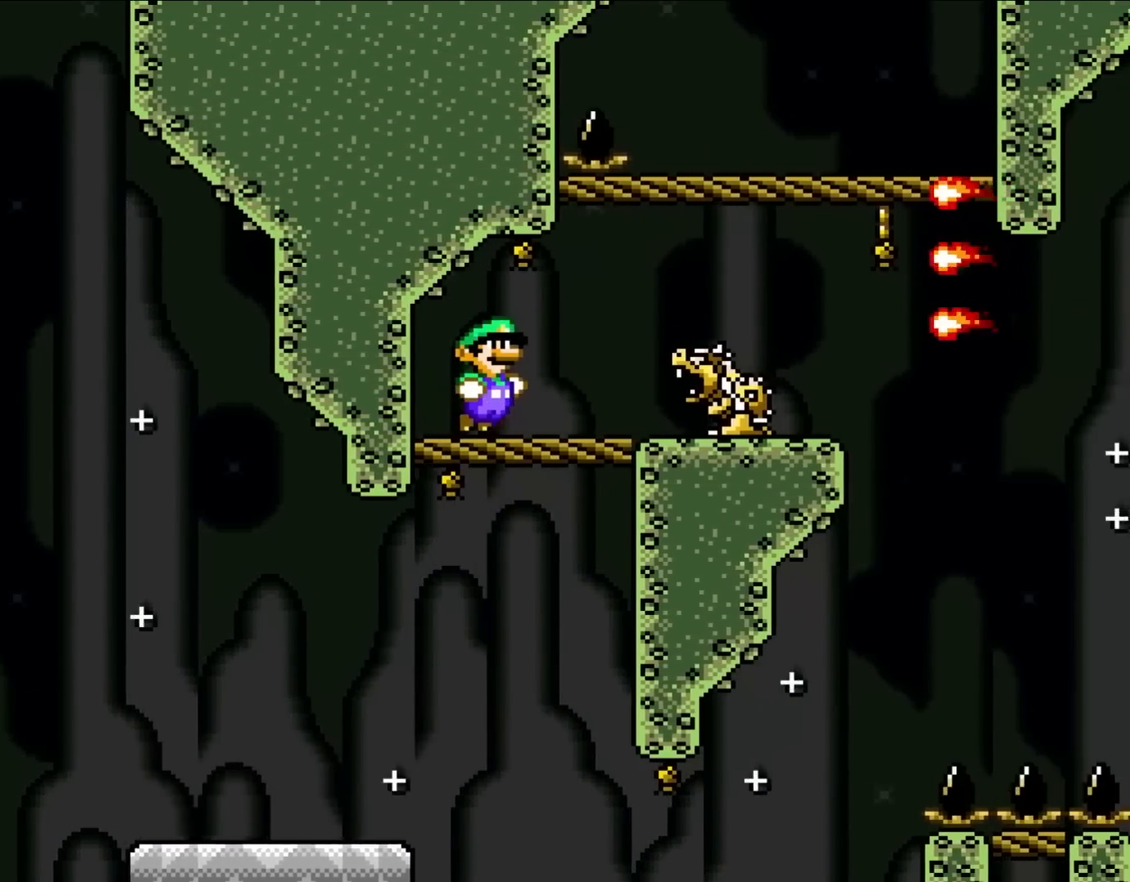
Gameplay with a controller (Nintendo layout); each line is a JSON object with the inputs held at the frame after it (dt_ms = milliseconds from this image to that frame). "events" lists button and stick changes between this image and that frame as [ms after this image, input, new state], when the widget could be followed in between. Not read: L3 R3.
{"dt_ms": 500, "buttons": ["Y", "DPAD_DOWN"], "events": [[17, "DPAD_RIGHT", "down"], [100, "B", "up"], [433, "DPAD_DOWN", "down"], [467, "DPAD_RIGHT", "up"]]}
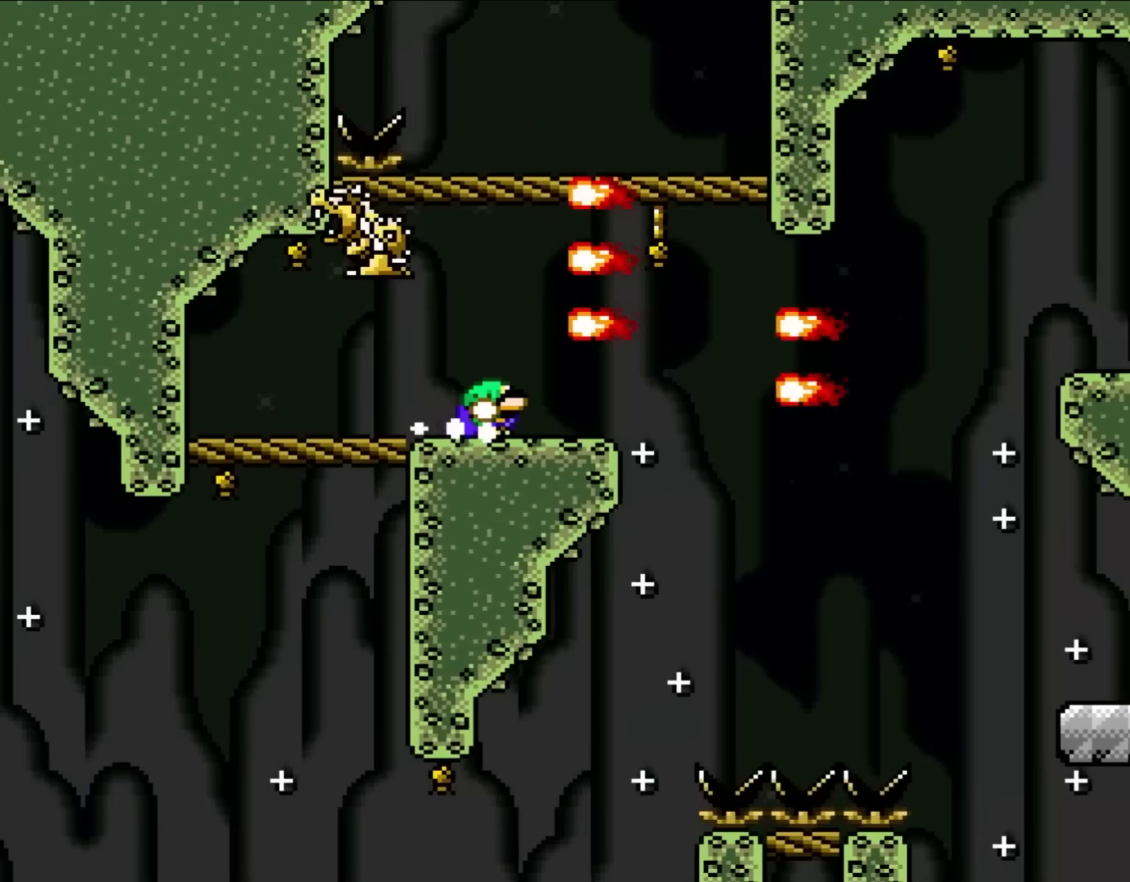
{"dt_ms": 500, "buttons": ["Y", "DPAD_DOWN"], "events": []}
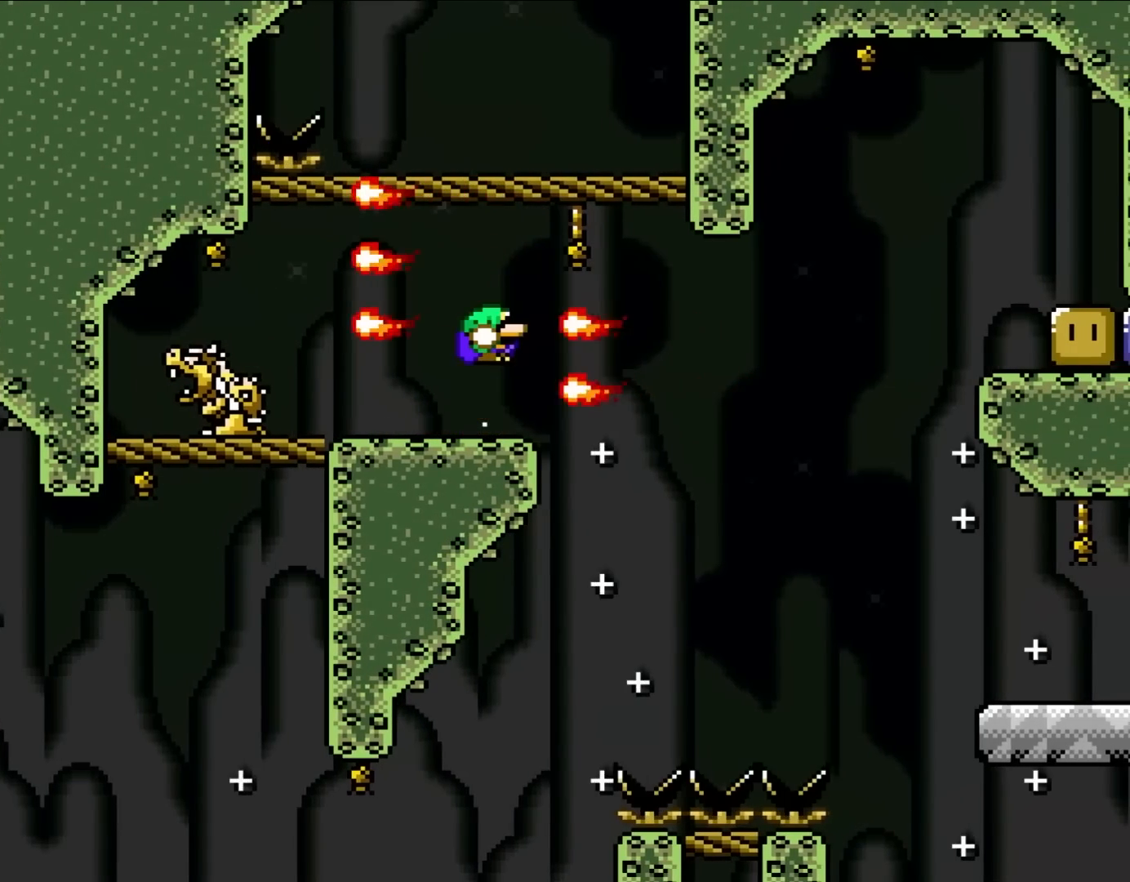
{"dt_ms": 500, "buttons": ["B", "Y", "DPAD_LEFT"], "events": [[50, "B", "down"], [100, "B", "up"], [200, "B", "down"], [283, "DPAD_RIGHT", "down"], [433, "DPAD_DOWN", "up"], [500, "DPAD_LEFT", "down"], [500, "DPAD_RIGHT", "up"]]}
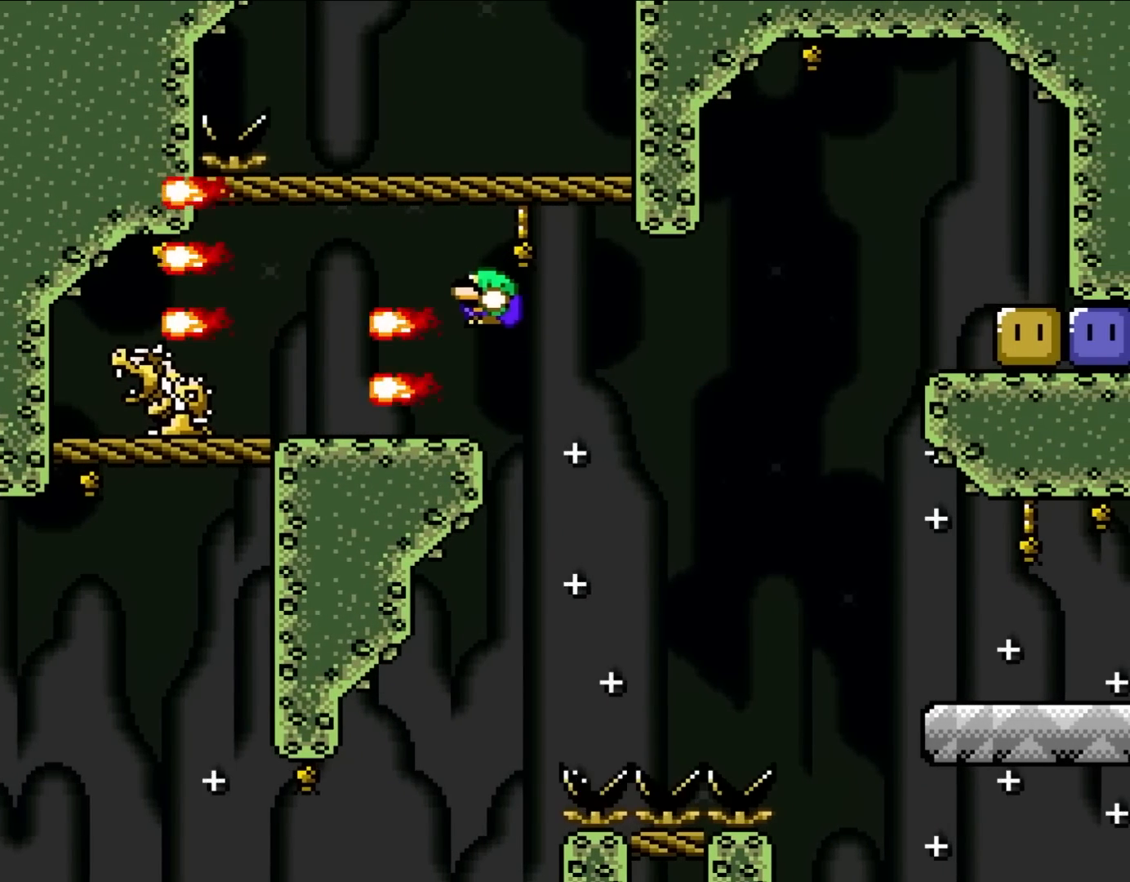
{"dt_ms": 500, "buttons": ["Y"], "events": [[133, "DPAD_LEFT", "up"], [200, "B", "up"]]}
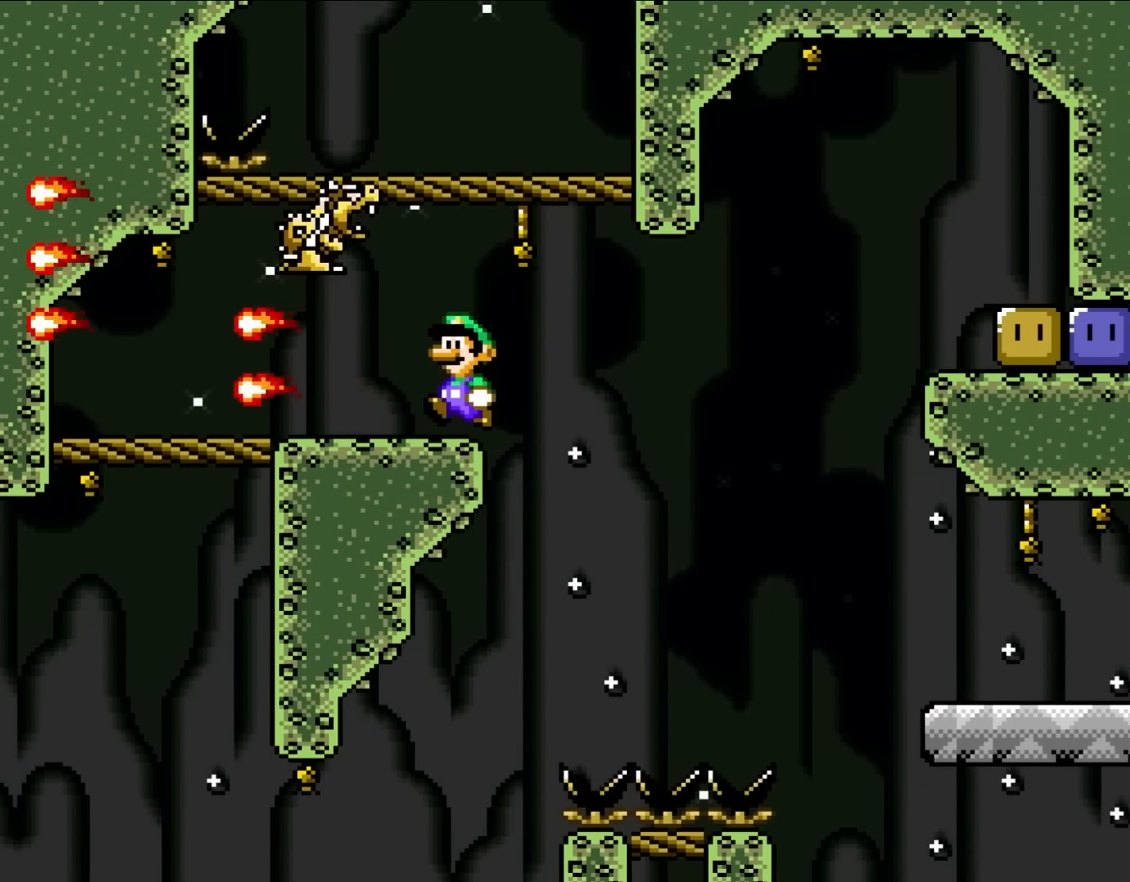
{"dt_ms": 500, "buttons": ["Y", "DPAD_DOWN"], "events": [[33, "DPAD_LEFT", "down"], [100, "DPAD_LEFT", "up"], [200, "DPAD_DOWN", "down"]]}
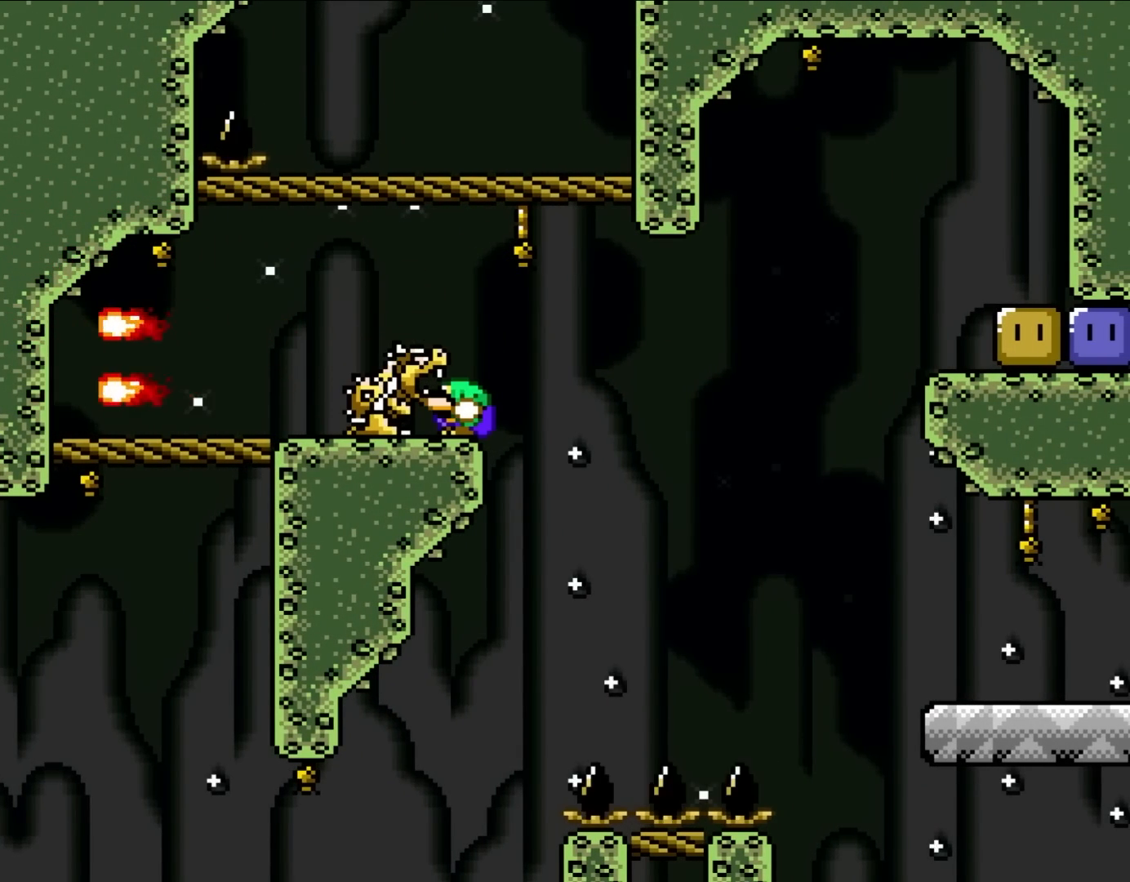
{"dt_ms": 500, "buttons": ["Y", "DPAD_DOWN"], "events": []}
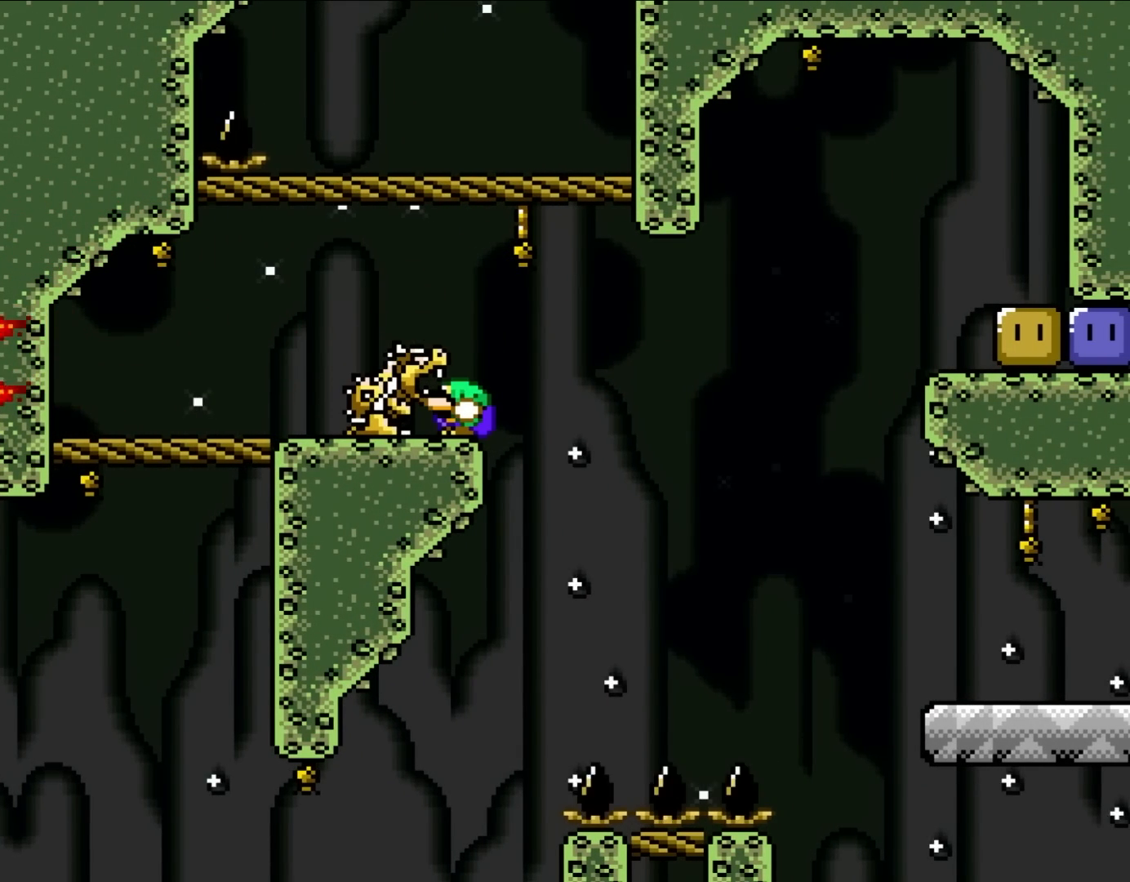
{"dt_ms": 500, "buttons": ["Y", "DPAD_DOWN"], "events": []}
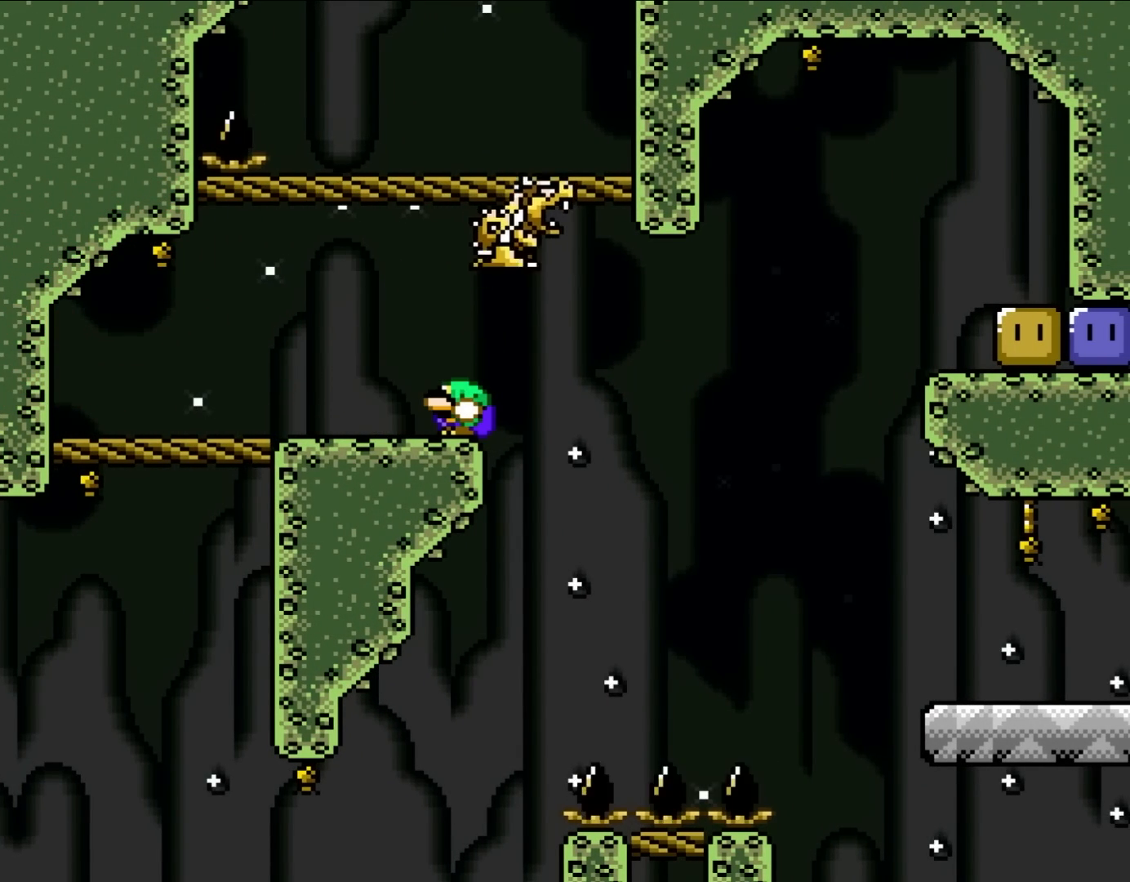
{"dt_ms": 500, "buttons": ["X", "DPAD_RIGHT"], "events": [[133, "Y", "up"], [167, "X", "down"], [350, "DPAD_DOWN", "up"], [400, "A", "down"], [433, "DPAD_RIGHT", "down"], [467, "A", "up"]]}
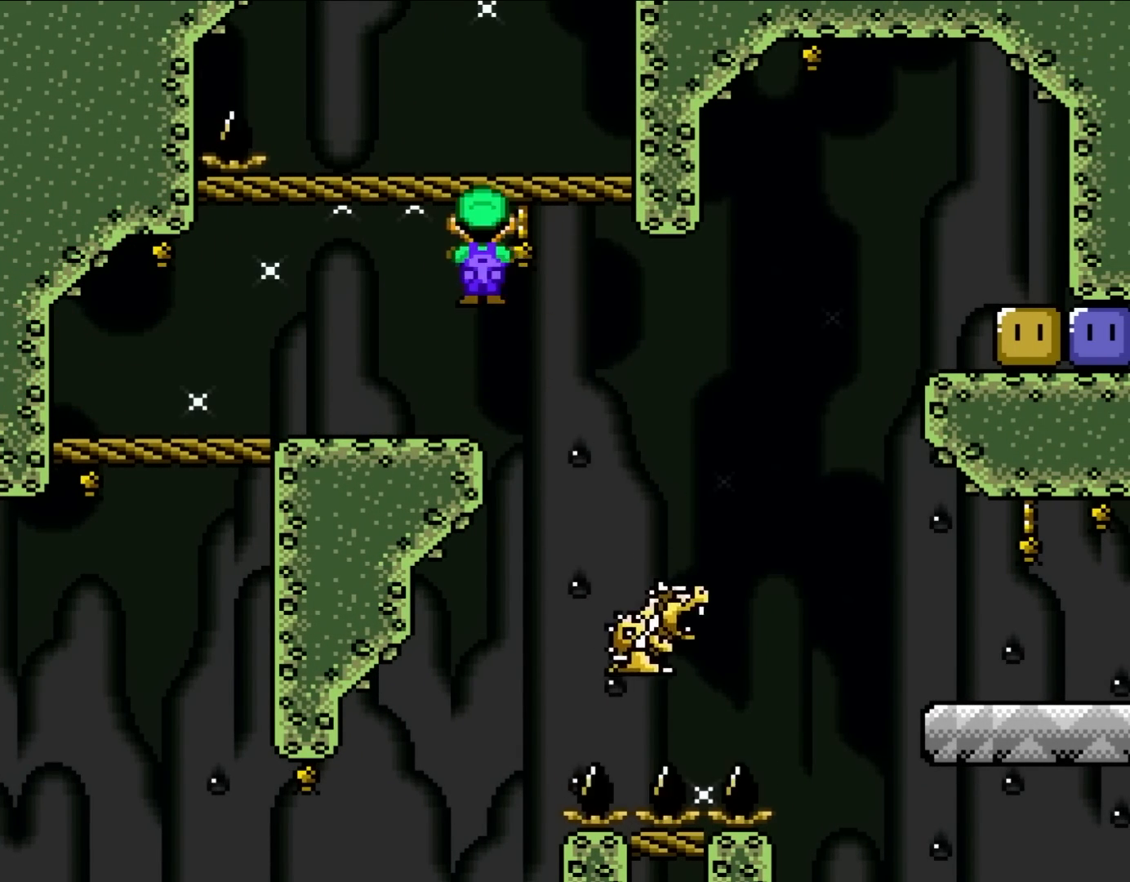
{"dt_ms": 500, "buttons": ["X", "DPAD_RIGHT"], "events": [[133, "DPAD_RIGHT", "up"], [333, "DPAD_RIGHT", "down"]]}
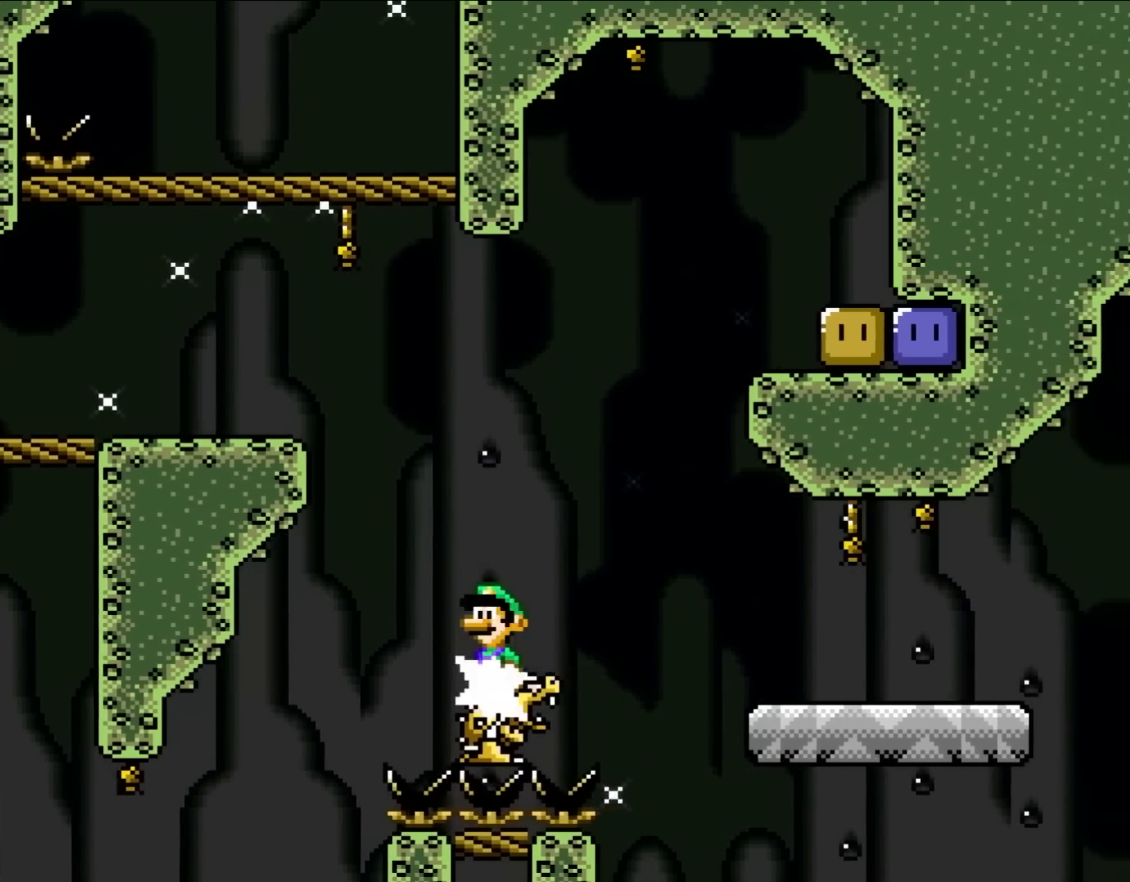
{"dt_ms": 500, "buttons": ["A", "X", "DPAD_RIGHT"], "events": [[17, "A", "down"], [33, "DPAD_RIGHT", "up"], [367, "DPAD_RIGHT", "down"]]}
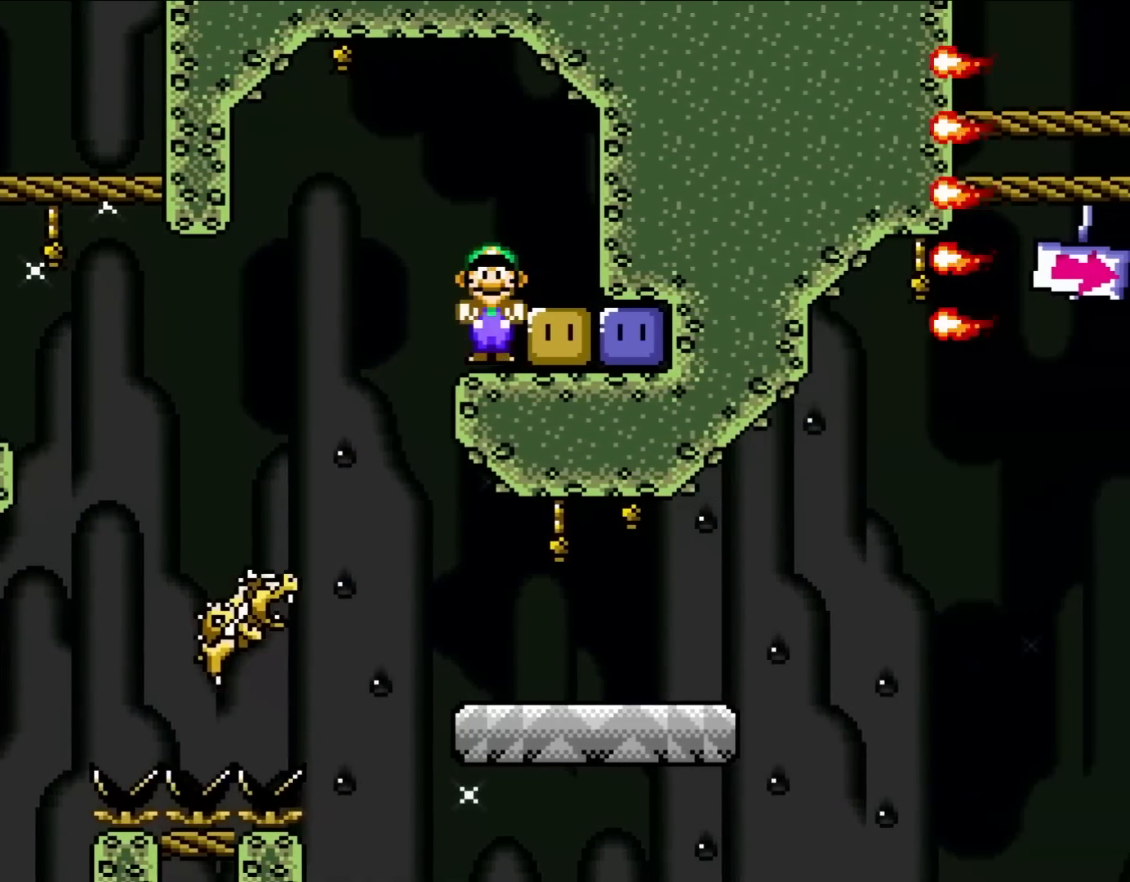
{"dt_ms": 500, "buttons": ["X", "DPAD_RIGHT"], "events": [[167, "A", "up"], [167, "X", "up"], [233, "A", "down"], [283, "X", "down"], [300, "A", "up"]]}
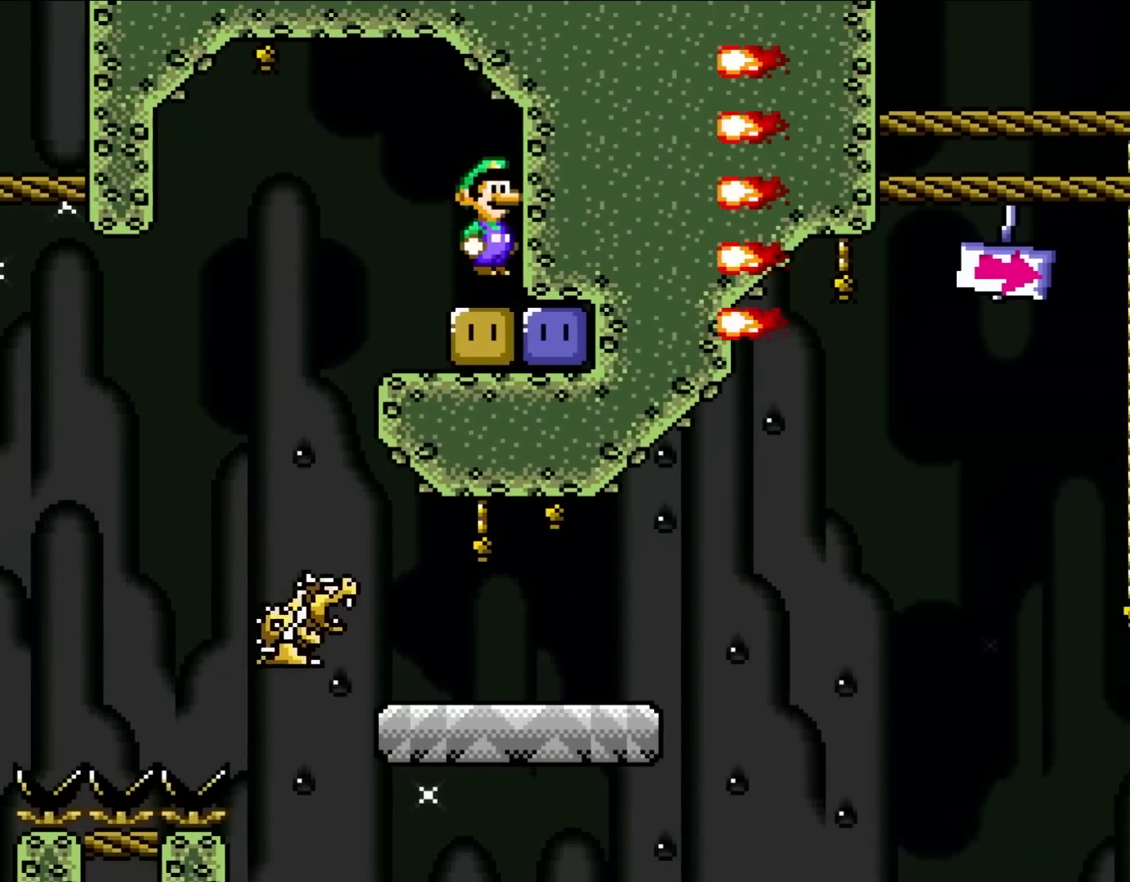
{"dt_ms": 500, "buttons": ["Y"], "events": [[200, "X", "up"], [500, "DPAD_RIGHT", "up"], [500, "Y", "down"]]}
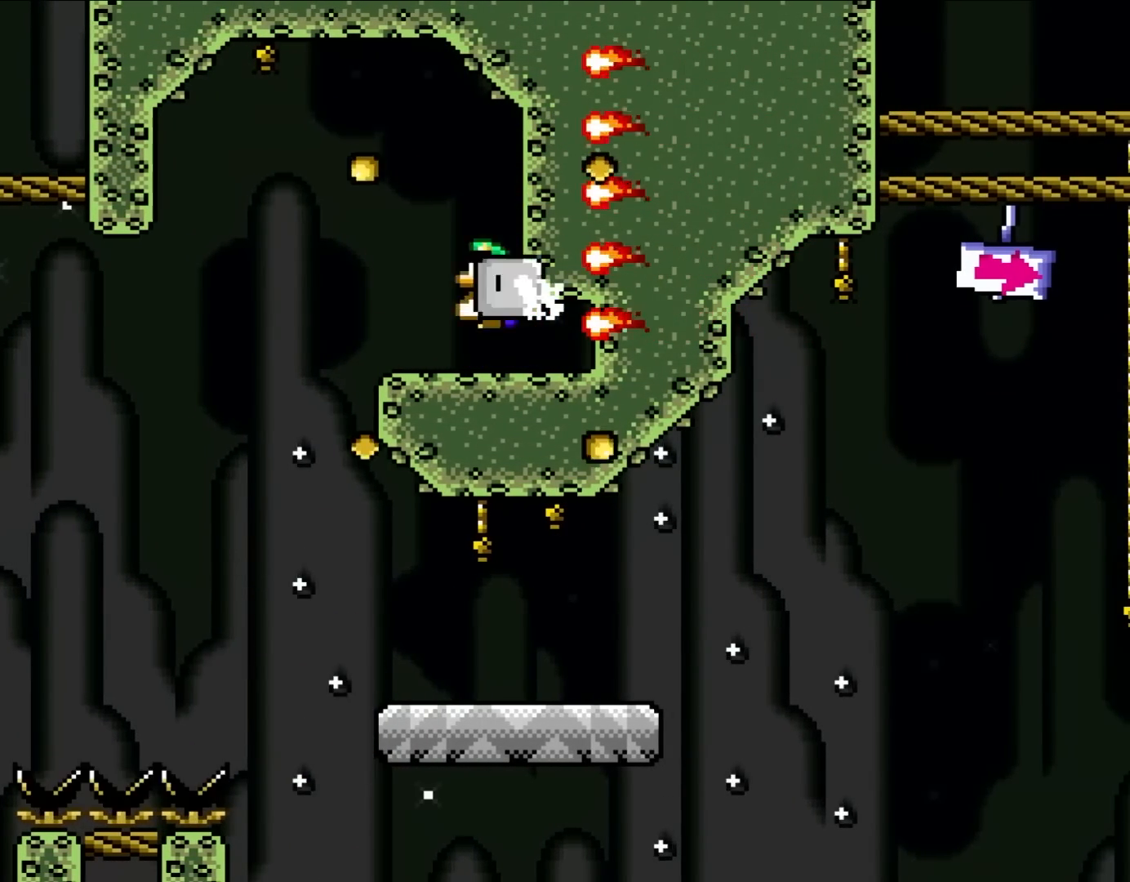
{"dt_ms": 500, "buttons": ["B", "Y"], "events": [[67, "B", "down"], [67, "DPAD_LEFT", "down"], [167, "B", "up"], [367, "B", "down"], [433, "DPAD_LEFT", "up"]]}
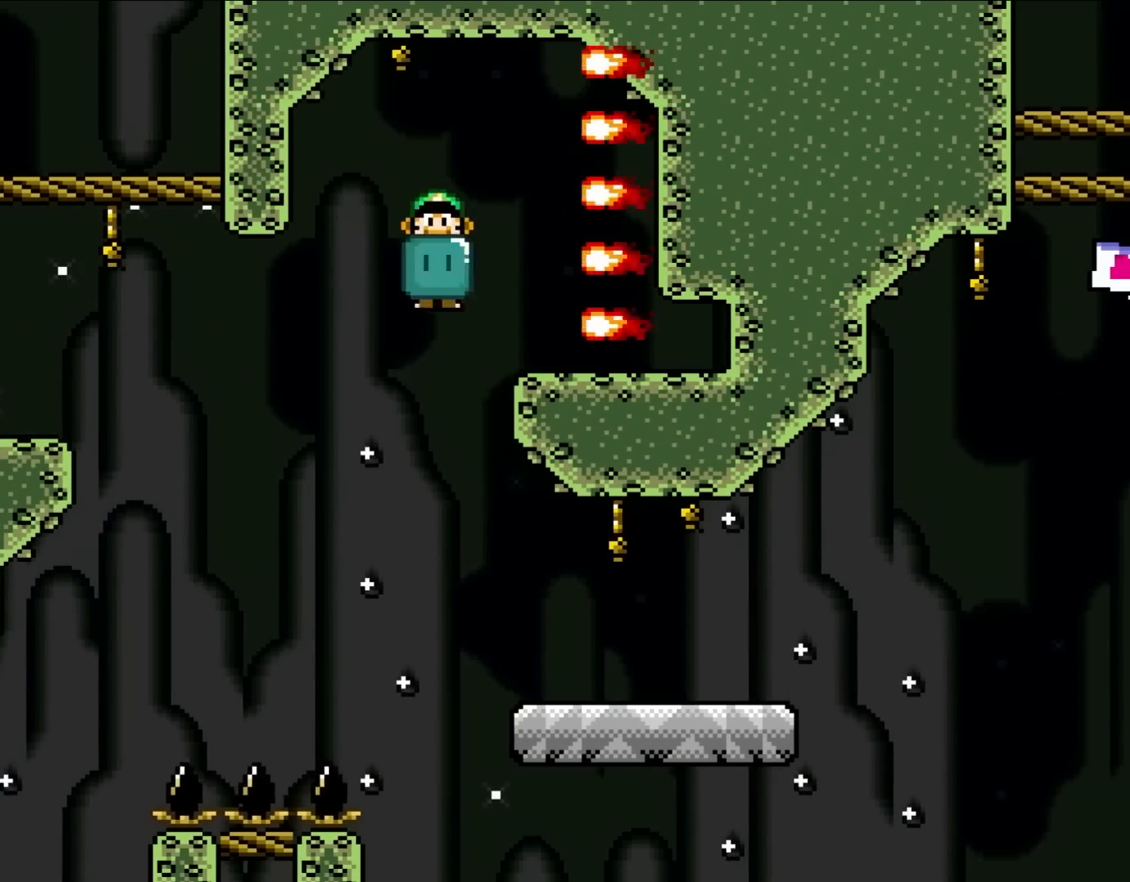
{"dt_ms": 500, "buttons": ["Y", "DPAD_RIGHT"], "events": [[50, "DPAD_RIGHT", "down"], [100, "B", "up"]]}
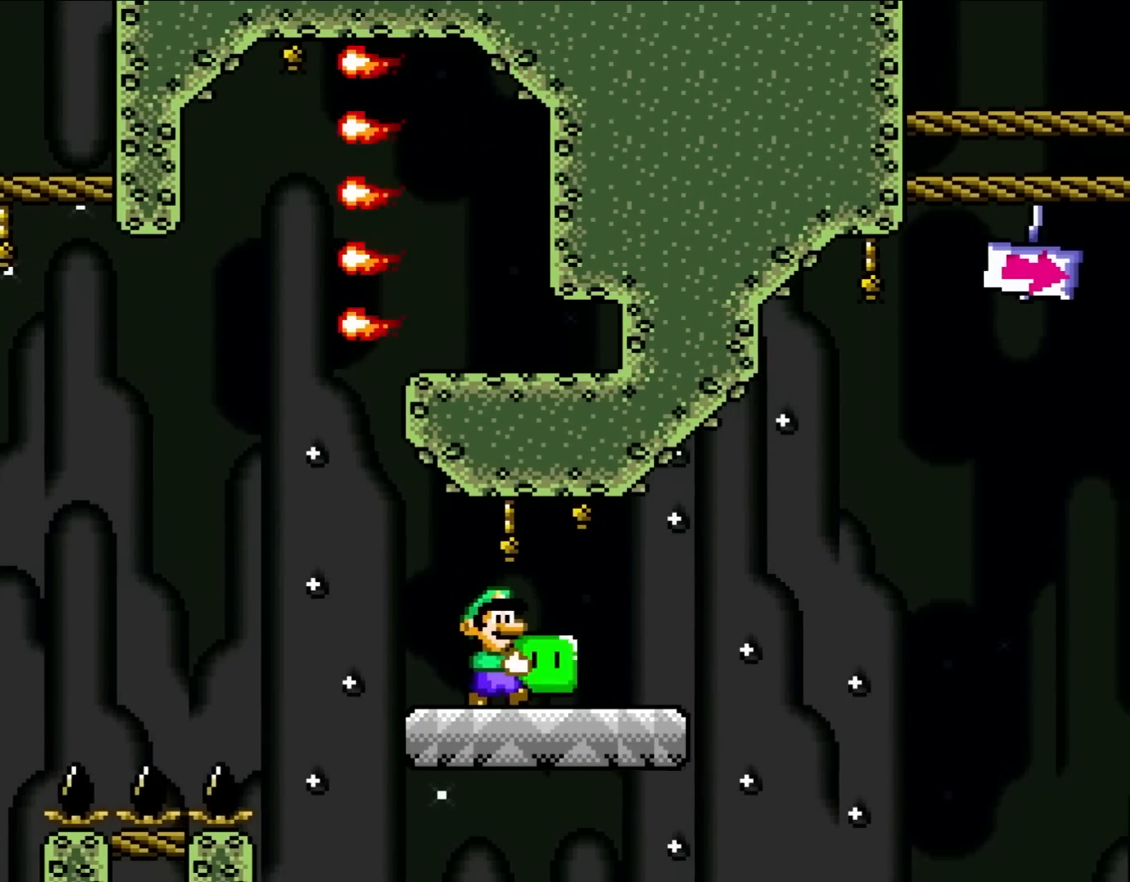
{"dt_ms": 500, "buttons": ["B", "Y", "DPAD_RIGHT"], "events": [[433, "B", "down"]]}
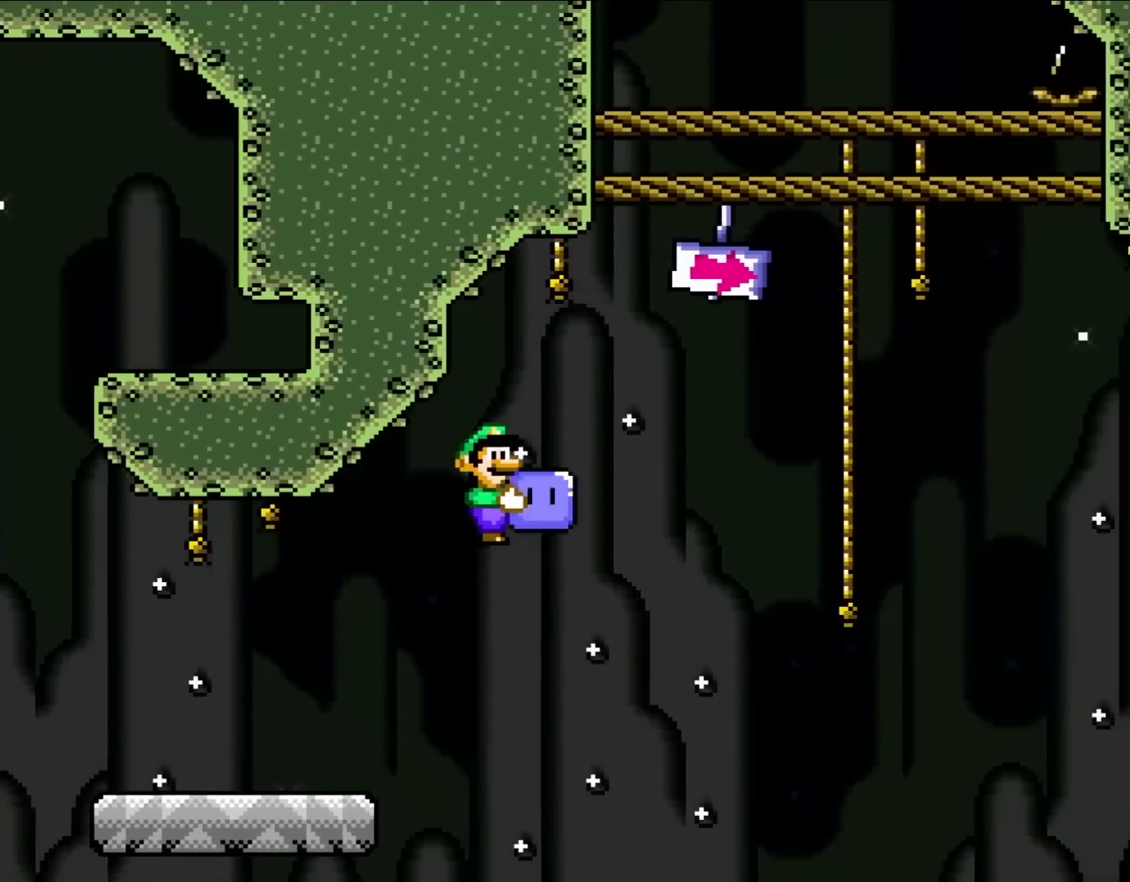
{"dt_ms": 500, "buttons": ["B", "Y", "DPAD_RIGHT"], "events": [[267, "Y", "up"], [333, "B", "up"], [450, "B", "down"], [450, "Y", "down"]]}
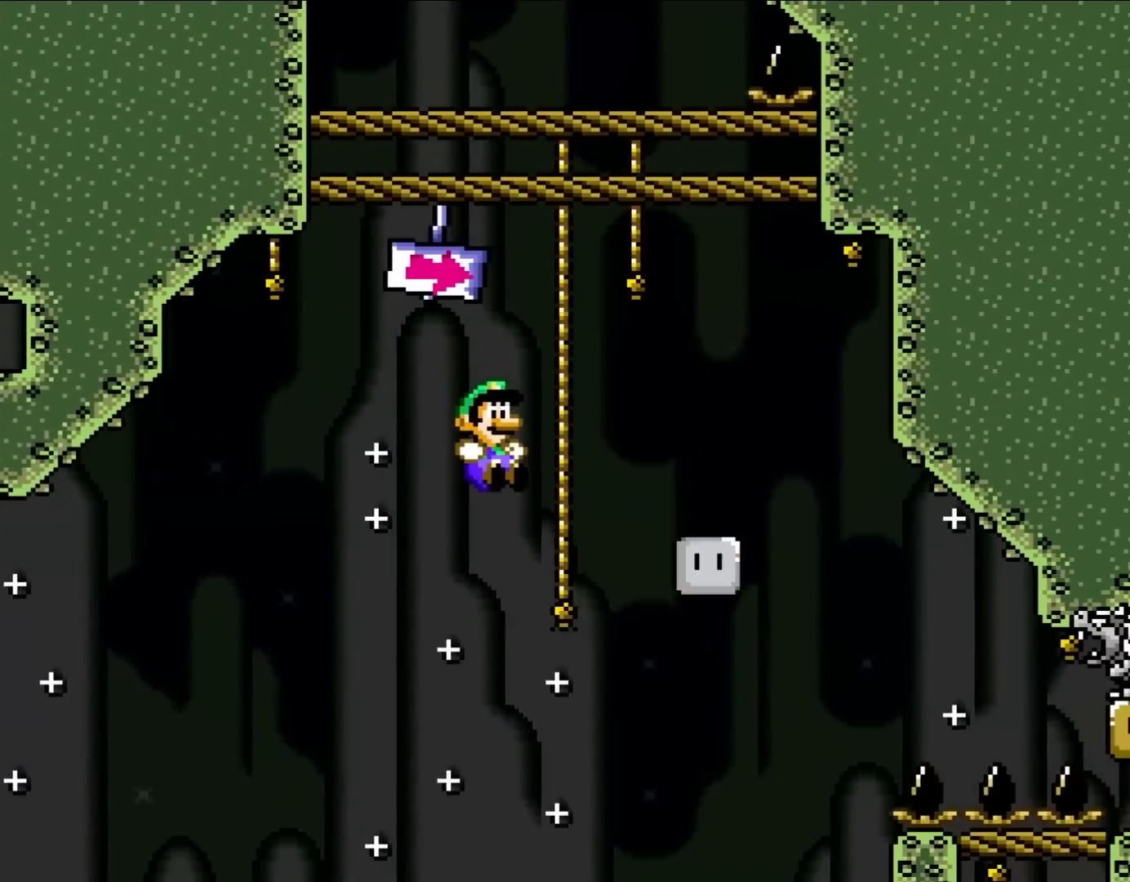
{"dt_ms": 500, "buttons": ["B", "Y", "DPAD_RIGHT"], "events": [[100, "B", "up"], [133, "DPAD_UP", "down"], [233, "DPAD_UP", "up"], [317, "B", "down"], [400, "B", "up"], [500, "B", "down"]]}
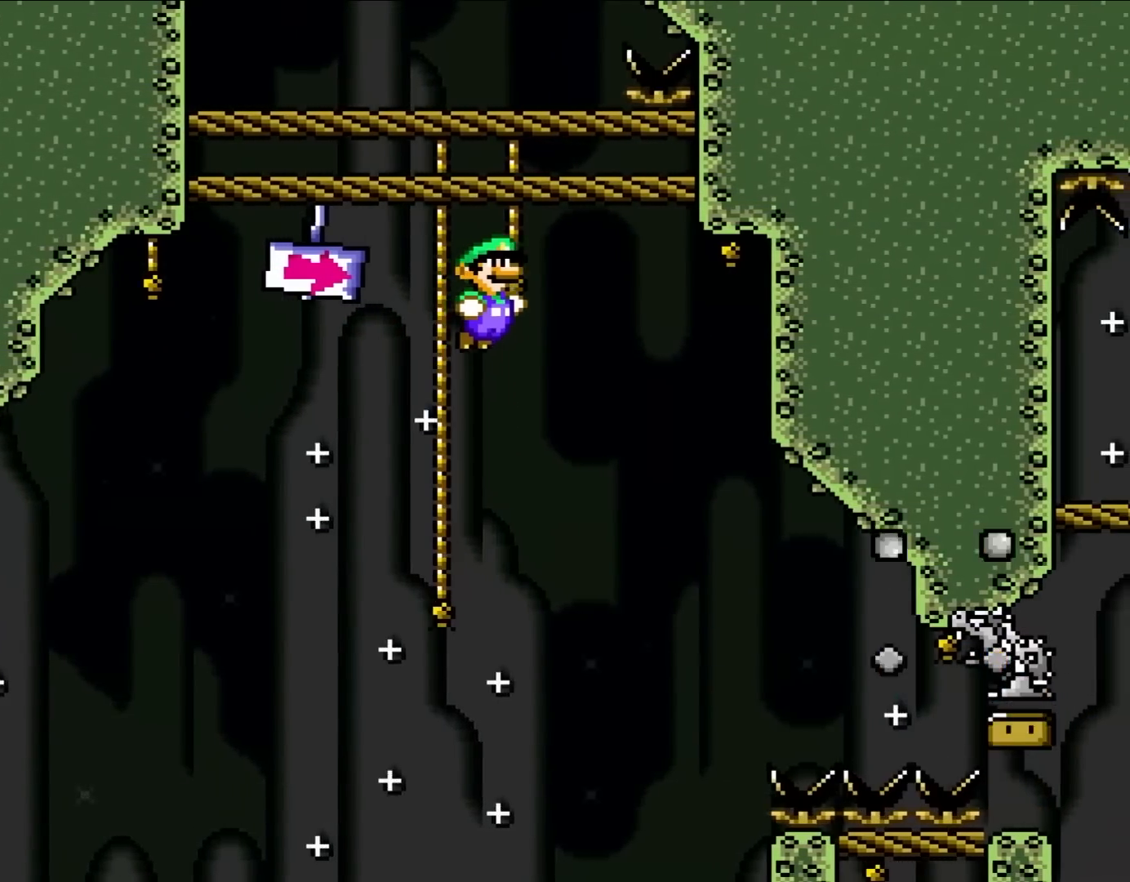
{"dt_ms": 500, "buttons": ["X", "DPAD_RIGHT"], "events": [[333, "B", "up"], [467, "X", "down"], [467, "Y", "up"]]}
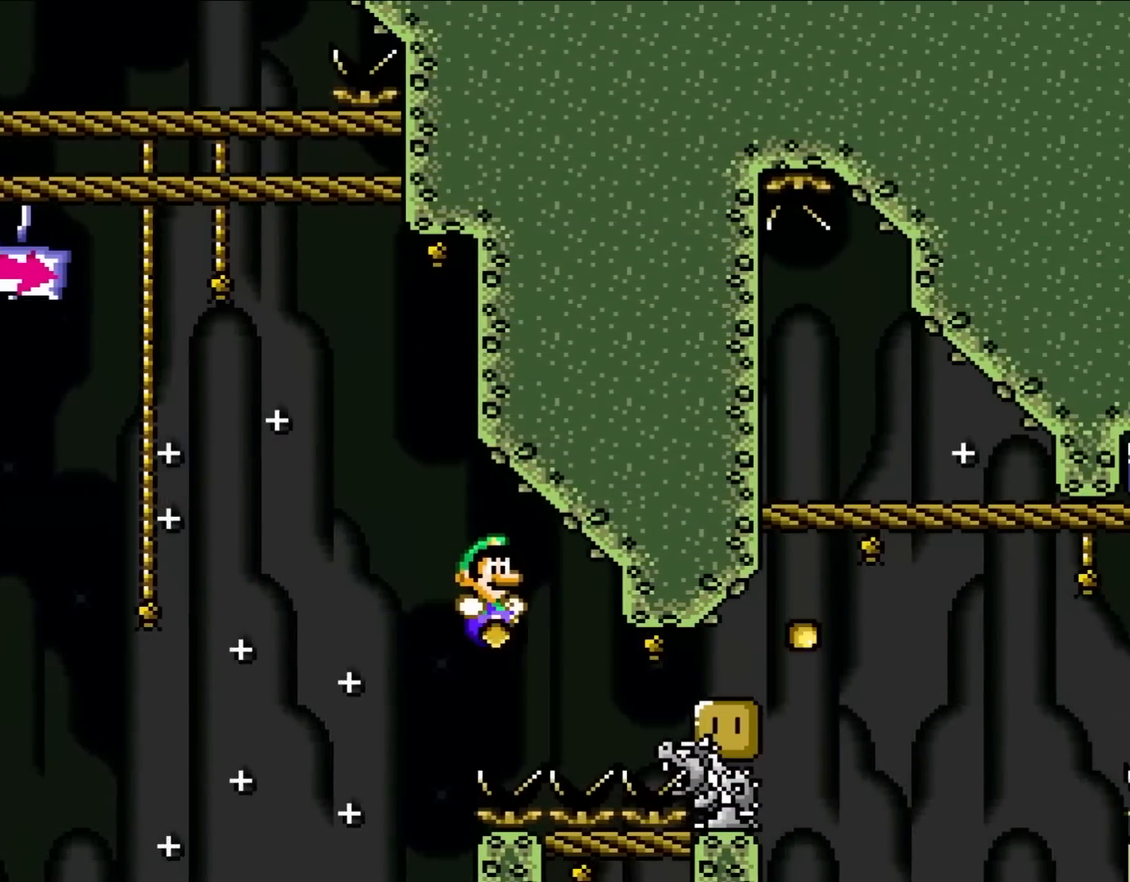
{"dt_ms": 1000, "buttons": ["X", "DPAD_RIGHT"]}
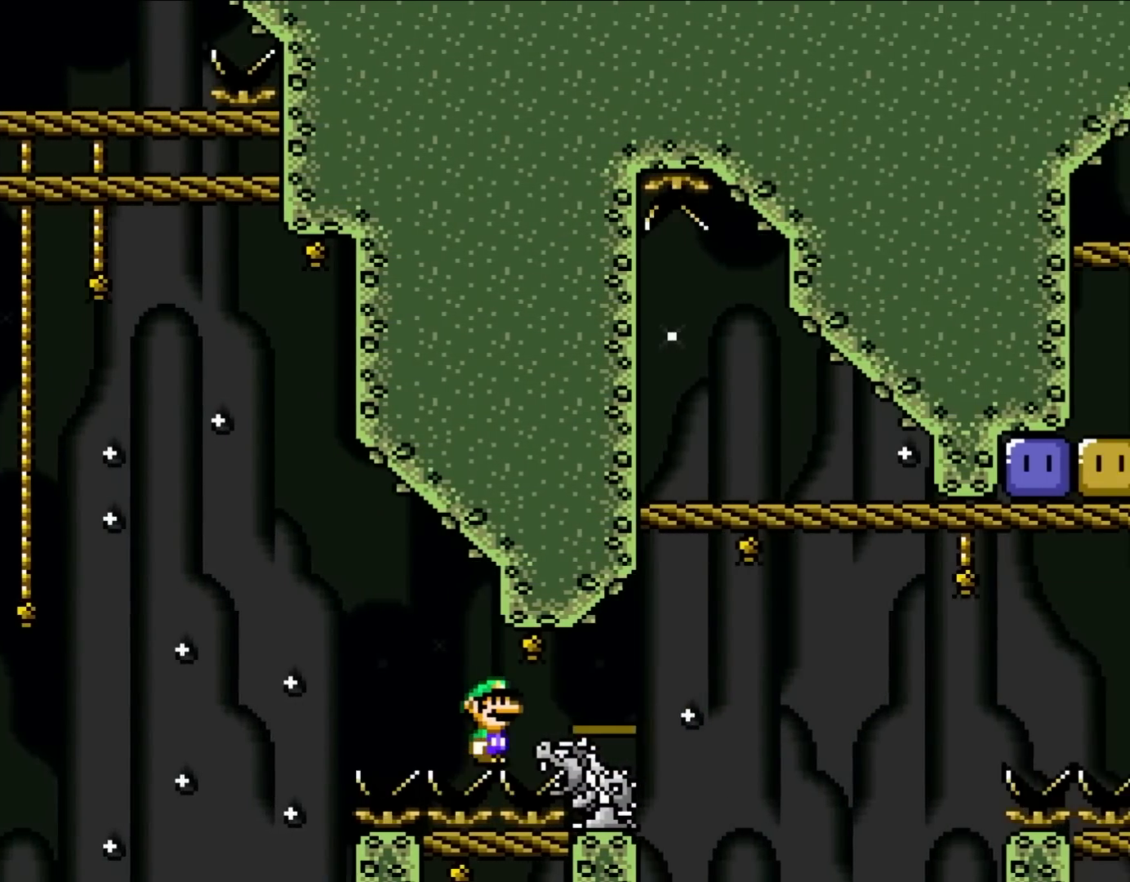
{"dt_ms": 500, "buttons": ["A", "X", "DPAD_RIGHT"], "events": [[300, "A", "down"], [367, "A", "up"], [500, "A", "down"]]}
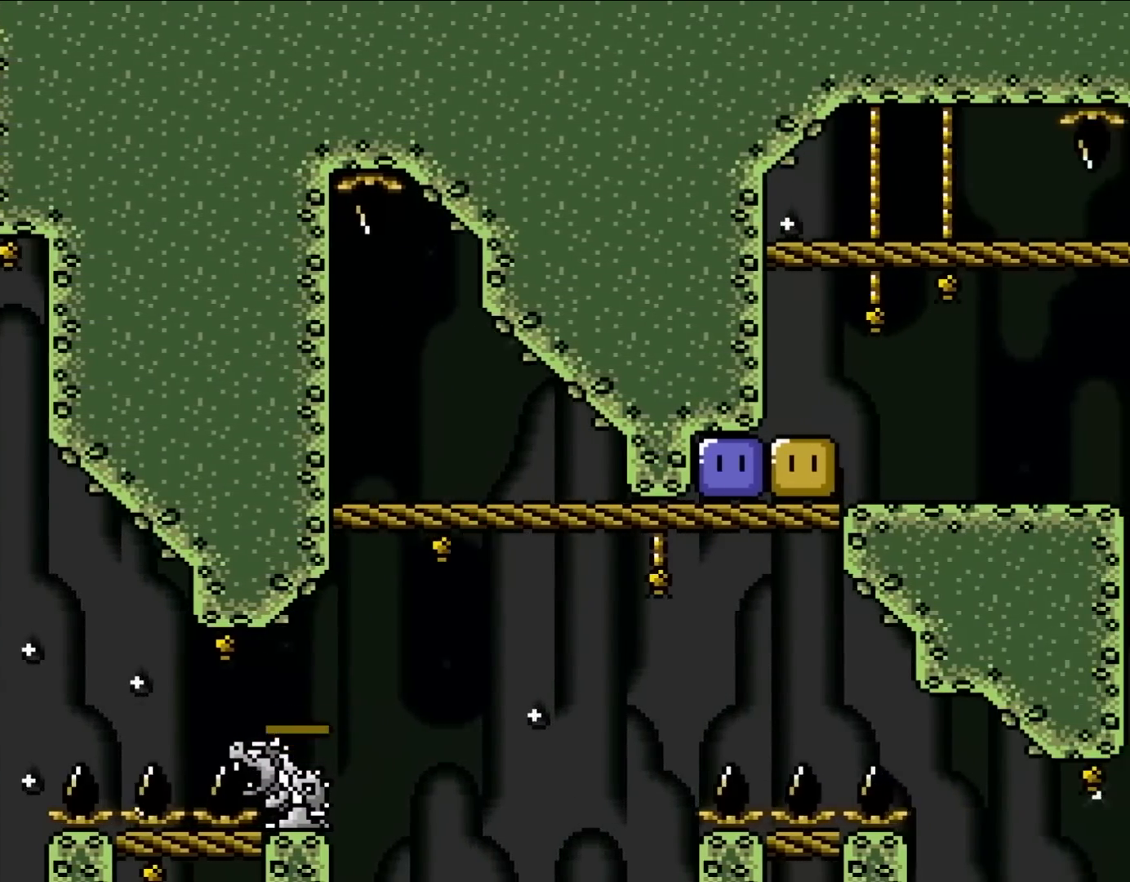
{"dt_ms": 500, "buttons": ["B", "X", "Y", "DPAD_RIGHT"], "events": [[433, "A", "up"], [500, "B", "down"], [500, "Y", "down"]]}
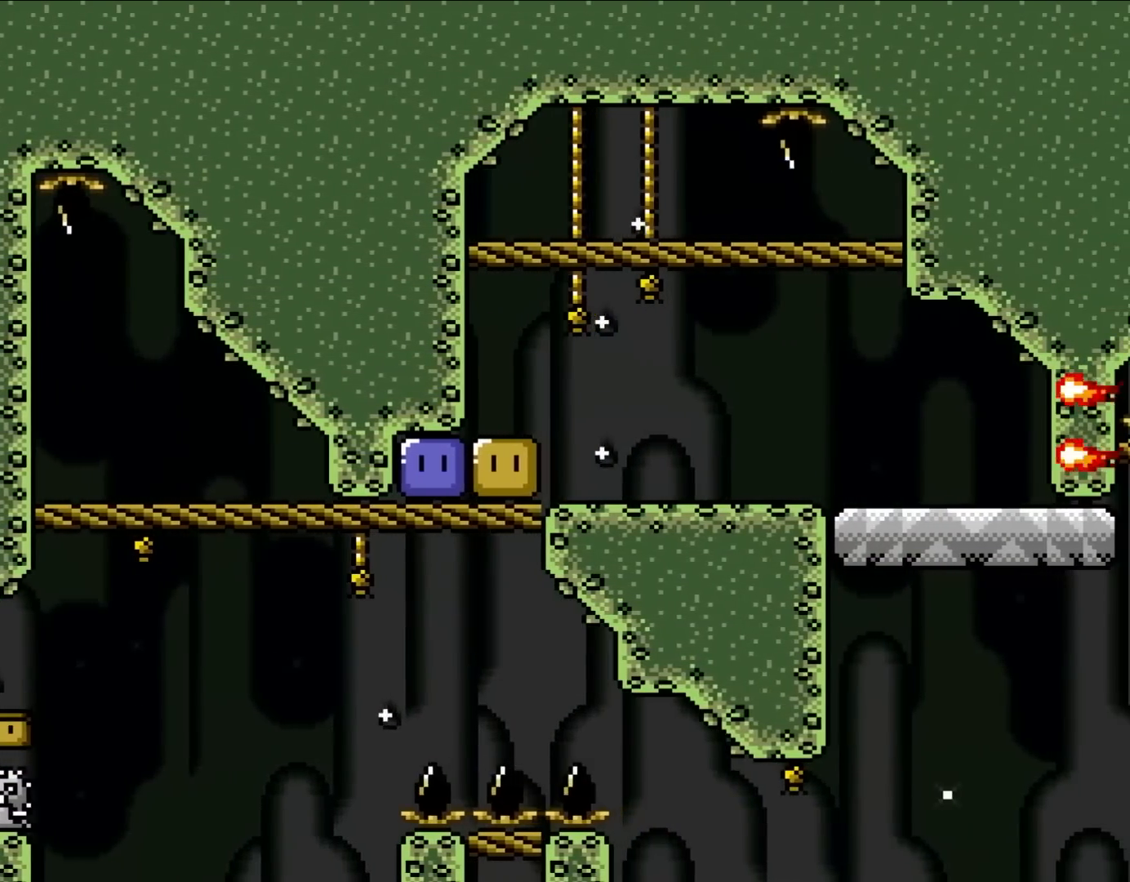
{"dt_ms": 500, "buttons": ["B", "Y", "DPAD_RIGHT"], "events": [[33, "DPAD_UP", "down"], [83, "DPAD_LEFT", "down"], [83, "DPAD_RIGHT", "up"], [83, "DPAD_UP", "up"], [167, "B", "up"], [167, "X", "up"], [233, "DPAD_LEFT", "up"], [467, "DPAD_RIGHT", "down"], [500, "B", "down"]]}
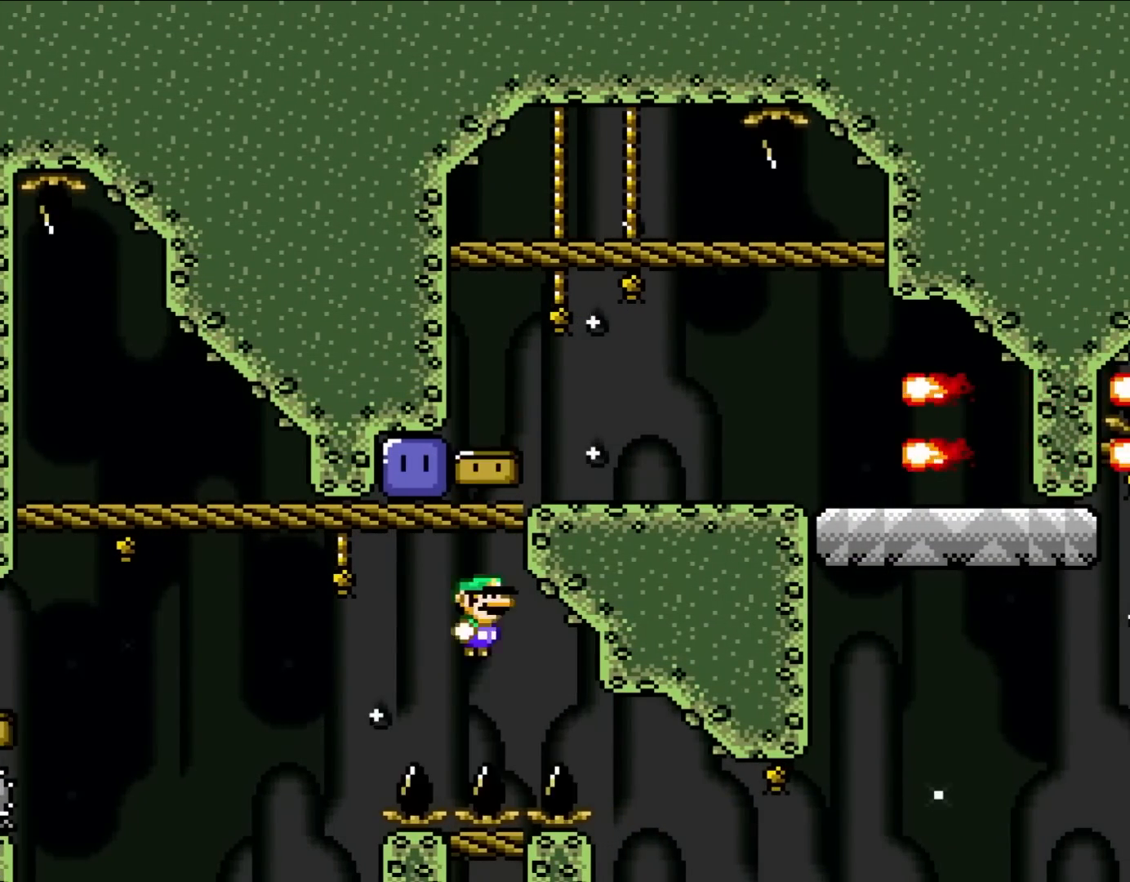
{"dt_ms": 500, "buttons": ["DPAD_LEFT"], "events": [[67, "DPAD_RIGHT", "up"], [167, "DPAD_LEFT", "down"], [400, "B", "up"], [433, "Y", "up"]]}
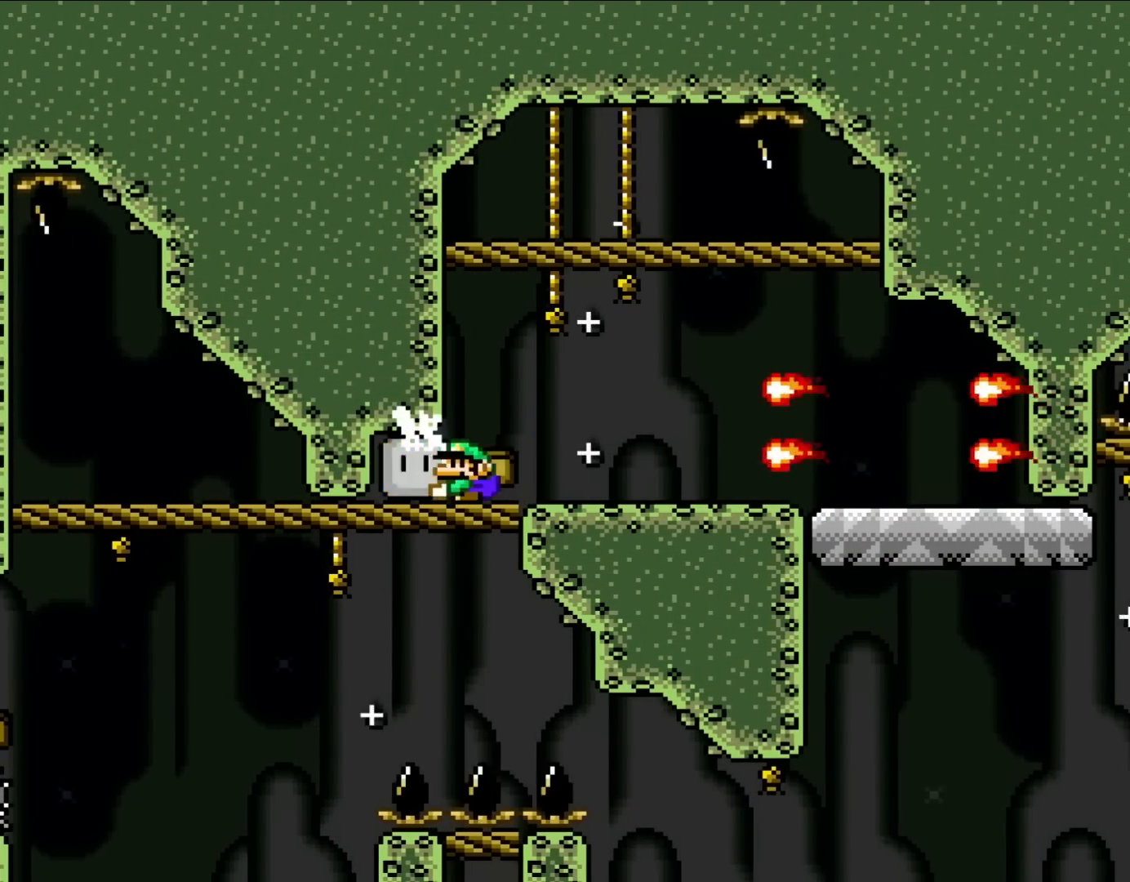
{"dt_ms": 500, "buttons": ["B", "Y", "DPAD_RIGHT"], "events": [[17, "DPAD_LEFT", "up"], [17, "Y", "down"], [167, "DPAD_RIGHT", "down"], [283, "B", "down"], [367, "B", "up"], [433, "B", "down"]]}
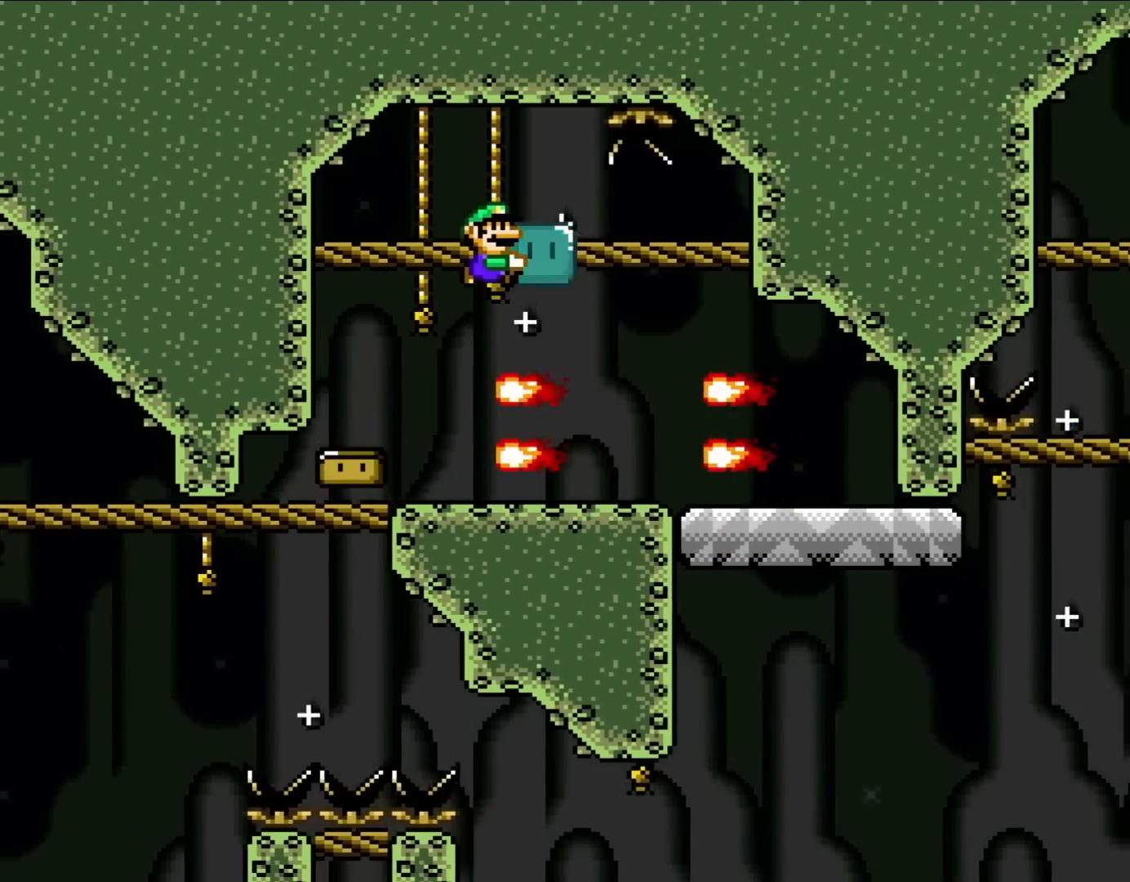
{"dt_ms": 500, "buttons": ["Y", "DPAD_LEFT"], "events": [[67, "B", "up"], [133, "B", "down"], [167, "DPAD_RIGHT", "up"], [167, "DPAD_UP", "down"], [200, "DPAD_LEFT", "down"], [200, "DPAD_UP", "up"], [217, "B", "up"]]}
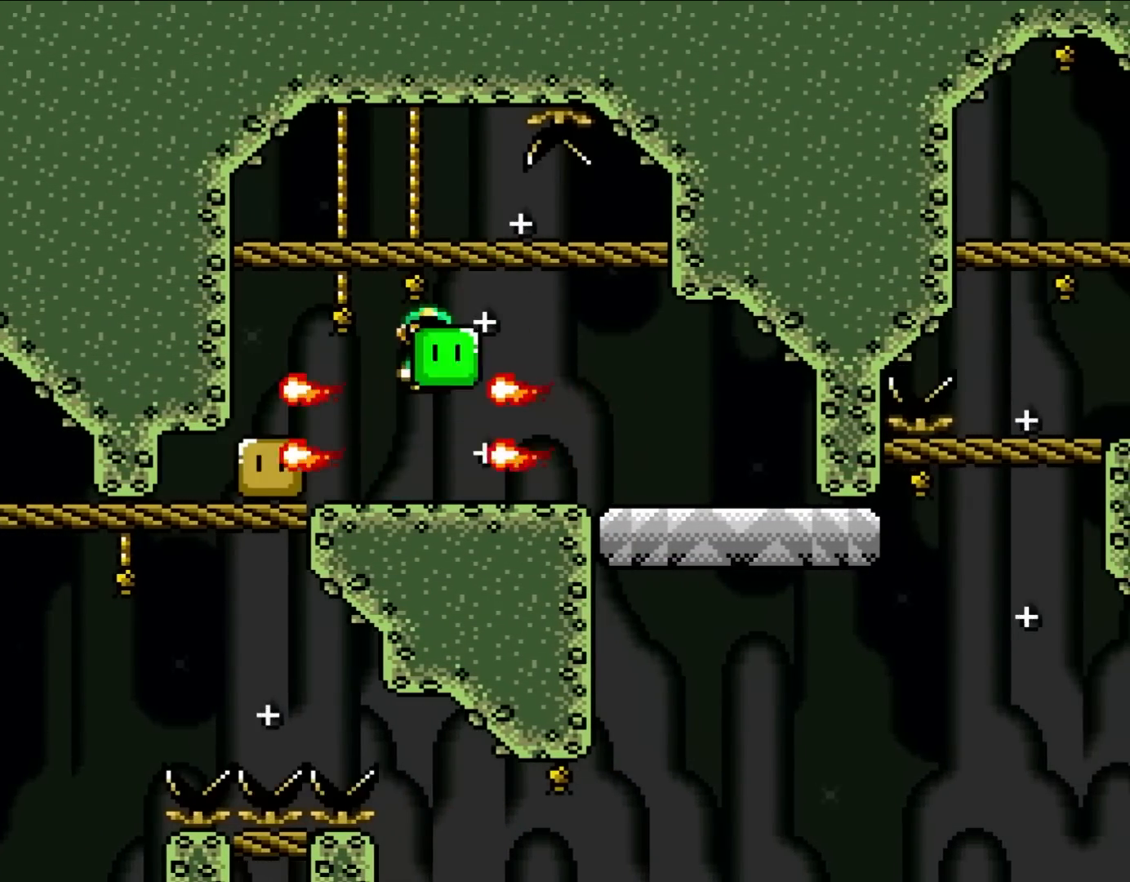
{"dt_ms": 500, "buttons": ["Y", "DPAD_RIGHT"], "events": [[17, "B", "down"], [17, "DPAD_UP", "down"], [50, "DPAD_LEFT", "up"], [50, "DPAD_RIGHT", "down"], [50, "DPAD_UP", "up"], [67, "B", "up"], [200, "B", "down"], [400, "B", "up"]]}
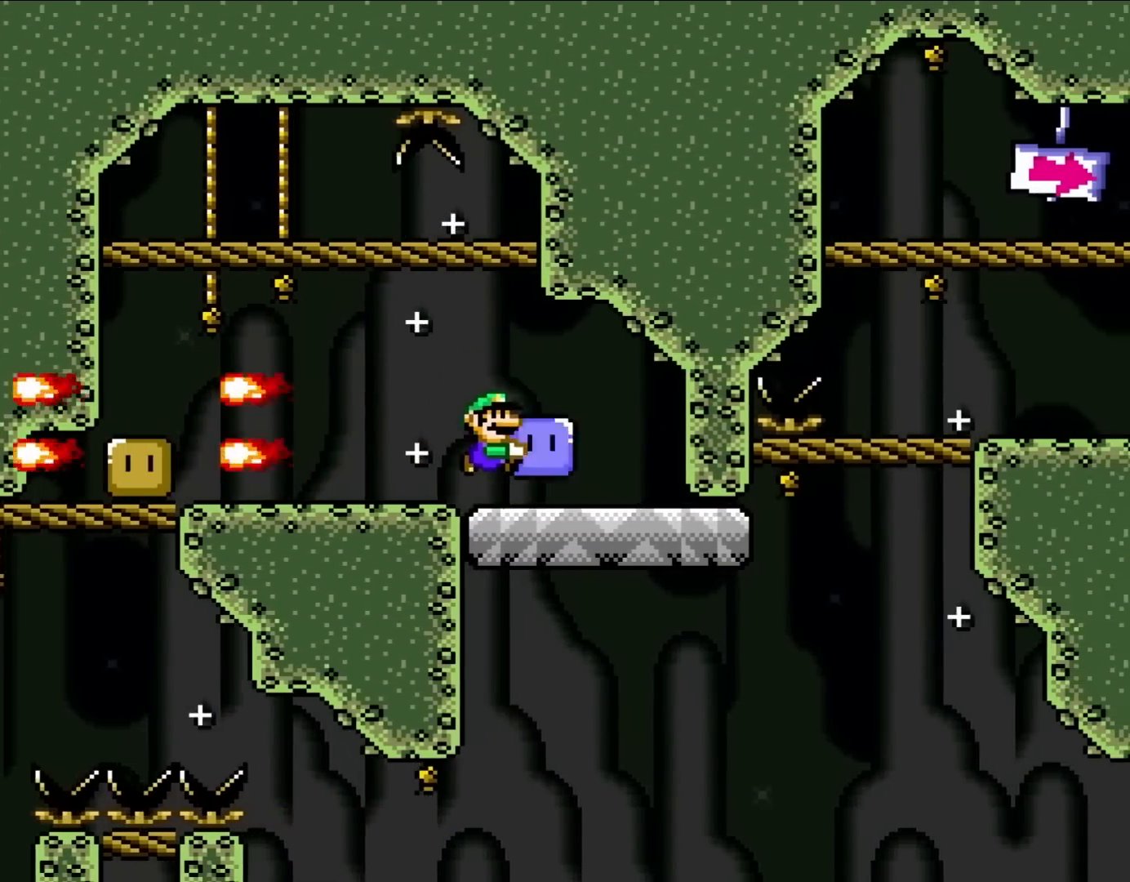
{"dt_ms": 500, "buttons": ["Y", "DPAD_RIGHT"], "events": [[133, "DPAD_UP", "down"], [167, "DPAD_LEFT", "down"], [167, "DPAD_RIGHT", "up"], [167, "DPAD_UP", "up"], [317, "DPAD_LEFT", "up"], [433, "DPAD_RIGHT", "down"]]}
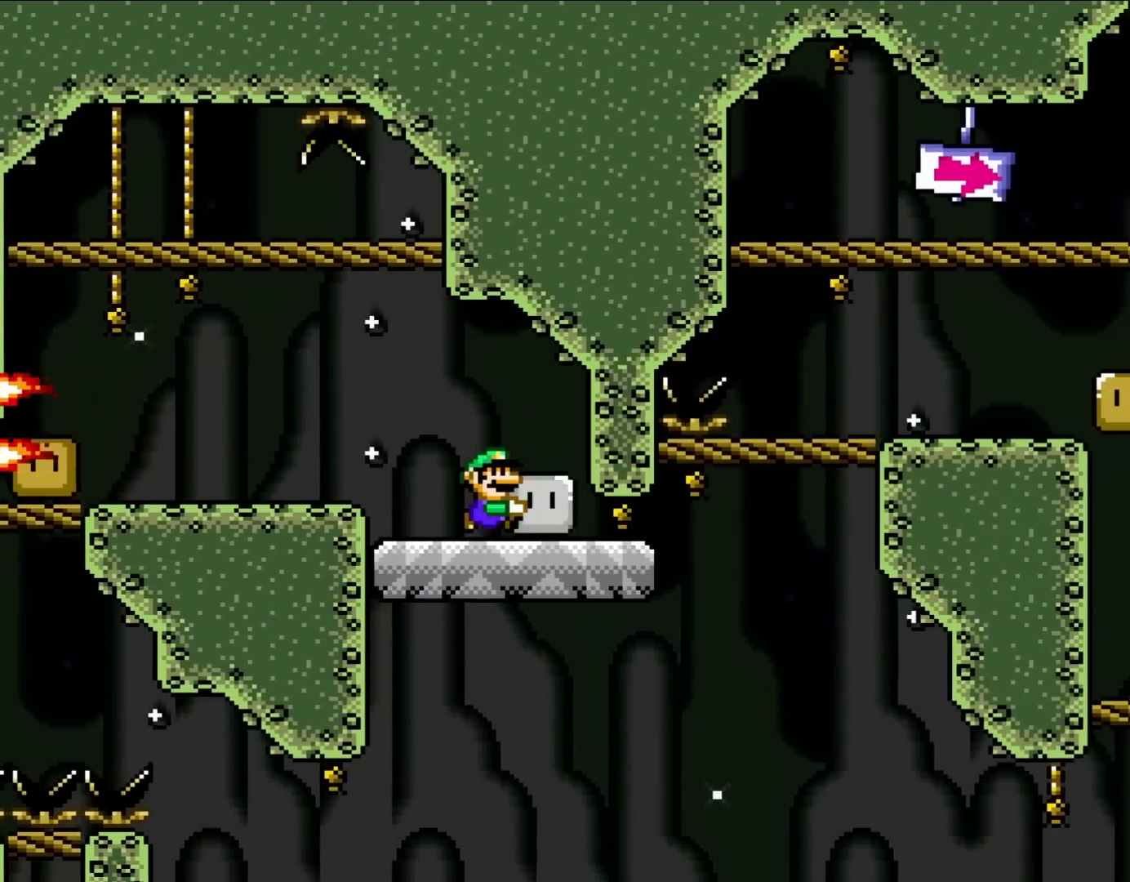
{"dt_ms": 500, "buttons": ["B", "Y", "DPAD_RIGHT"], "events": [[433, "B", "down"]]}
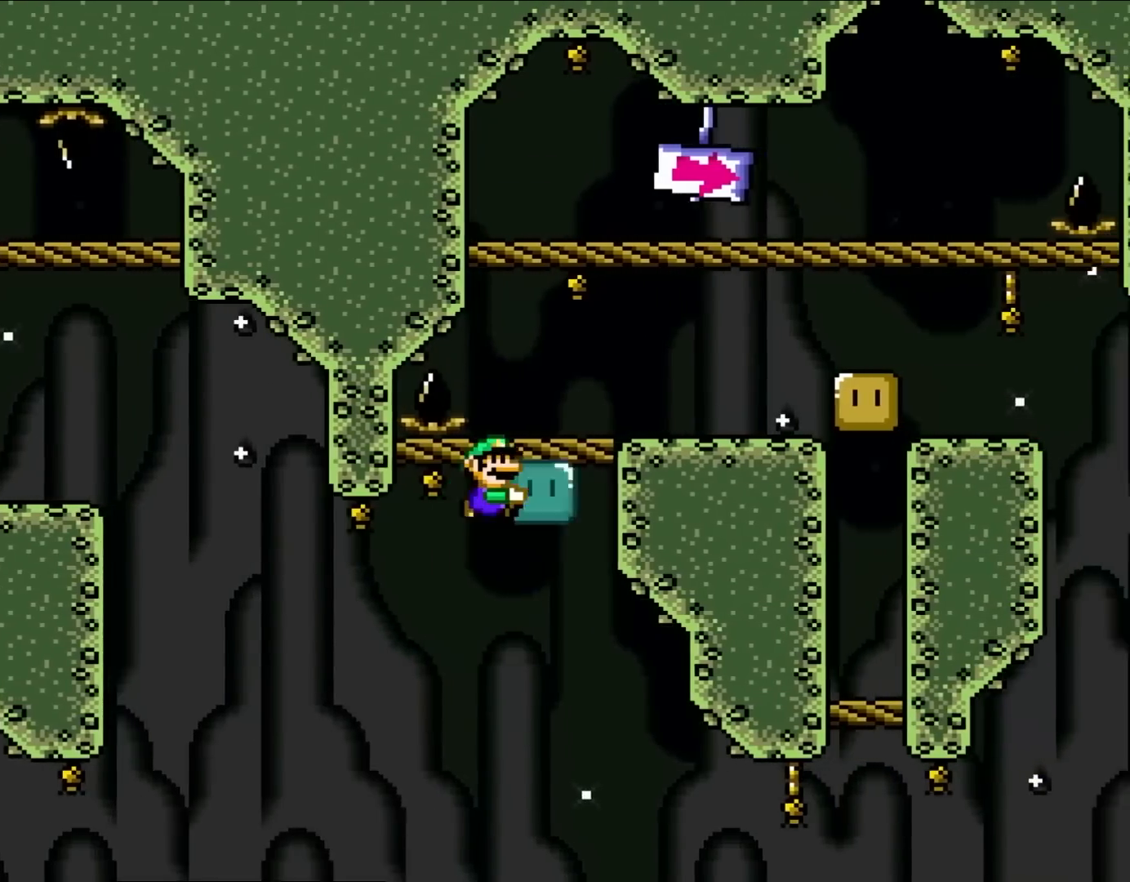
{"dt_ms": 500, "buttons": ["Y", "DPAD_RIGHT"], "events": [[233, "B", "up"], [300, "Y", "up"], [400, "Y", "down"]]}